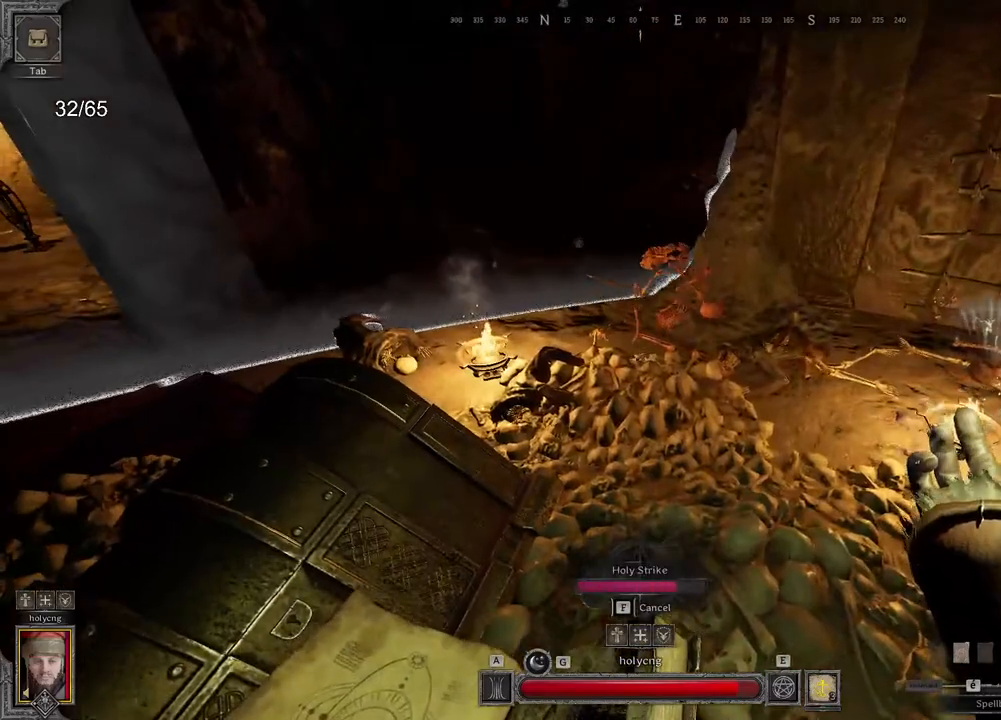
Gameplay with keyboard and mouse; each line is a JSON object with the keys and mouse buttons held at the frame after it. "events" lists presses ("down") and releases ("up") of "a", "ctrl", "d", "e", "q", "s", "shift", "space", "z", "mouse_left", "mouse_wheel", "mouse_right", "mouse_mb4" and "mouse_mb5" between this image and that frame as [ms after this image, input, new state], when the widget could be followed in between. "mouse_left", "mouse_wheel", "mouse_right", "mouse_mb4", "mouse_mb5" = the "left", "wheel", "right", "mb4", "mb5" buttons of the "mouse" list. No other keys are recorded. "wheel" means that the mouse wheel is clicked or scrolled. Mouse movement is not recorded.
{"keys": [], "mouse": ["right"], "events": []}
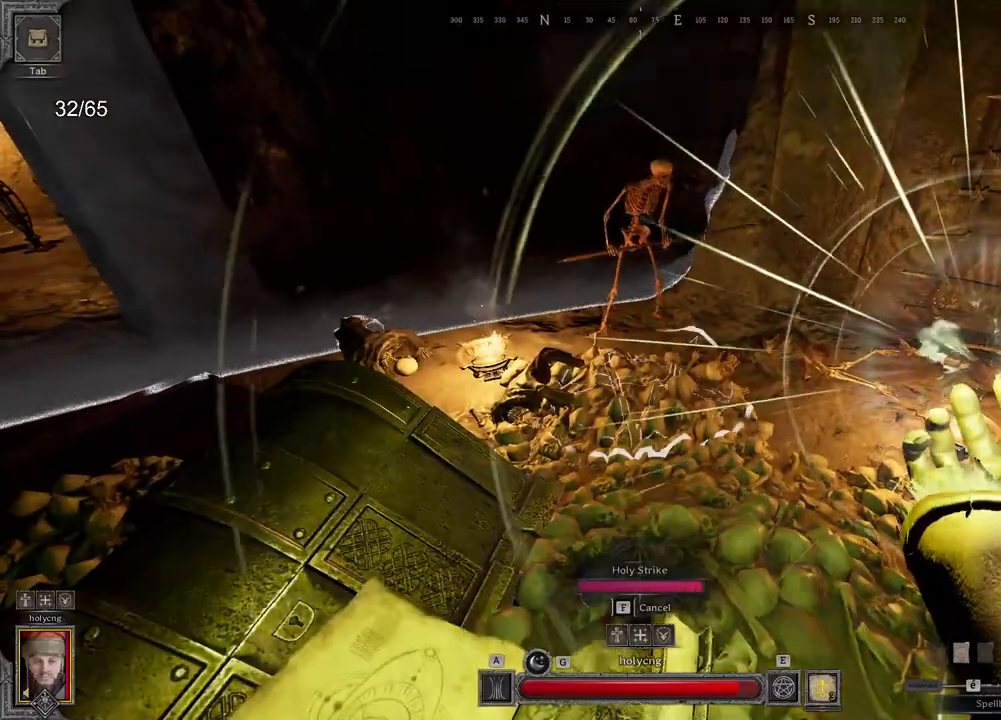
{"keys": [], "mouse": [], "events": [[33, "mouse_right", "up"]]}
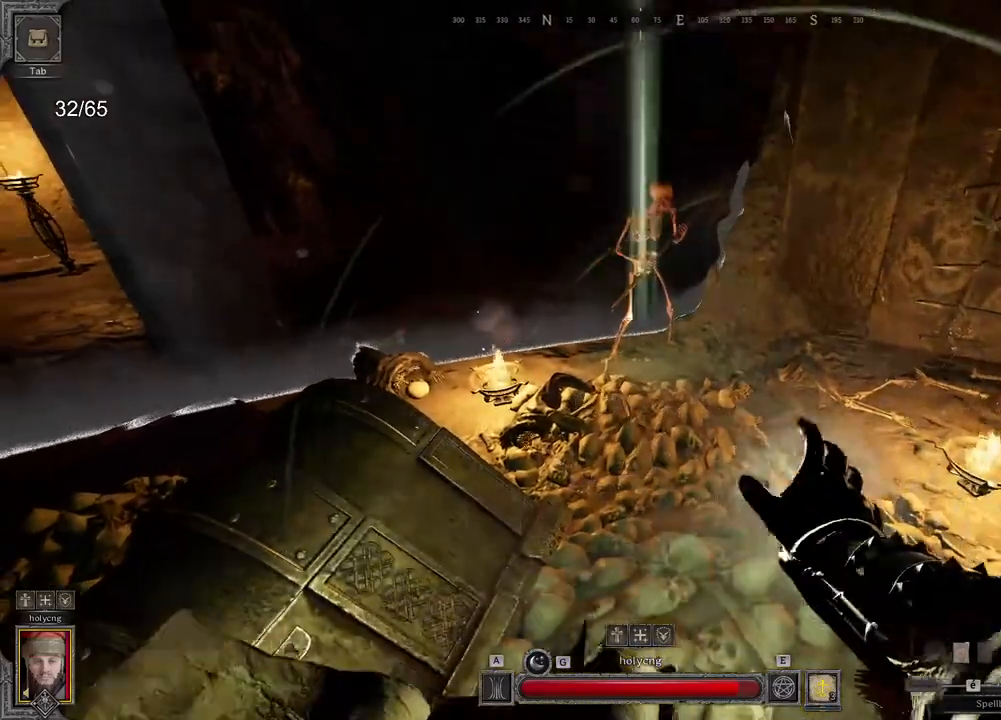
{"keys": [], "mouse": [], "events": []}
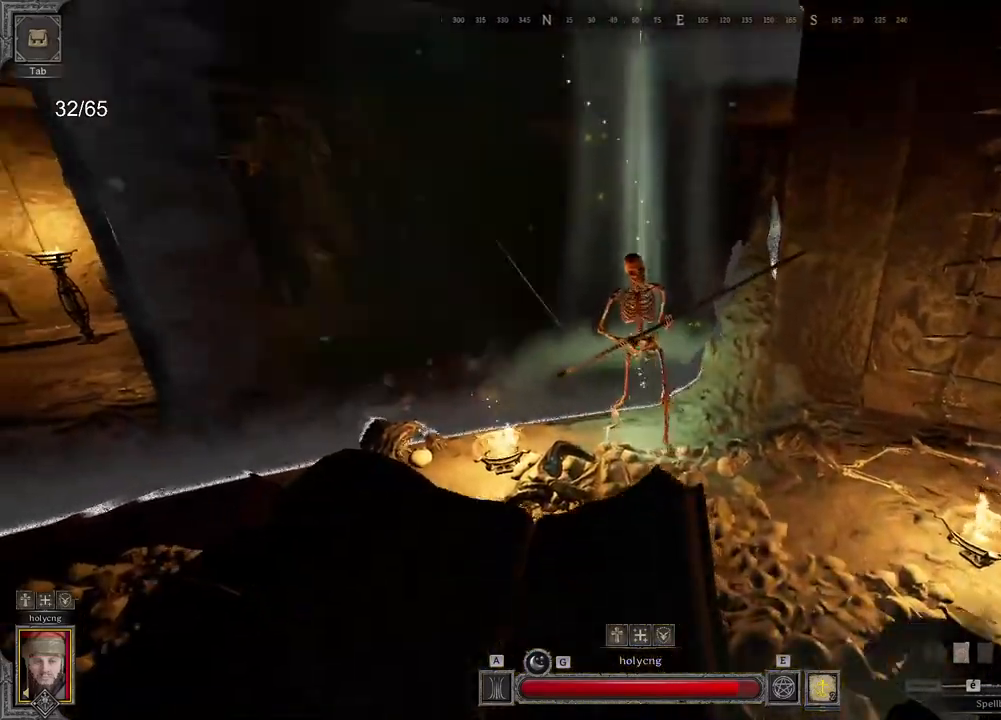
{"keys": ["a"], "mouse": [], "events": [[17, "a", "down"]]}
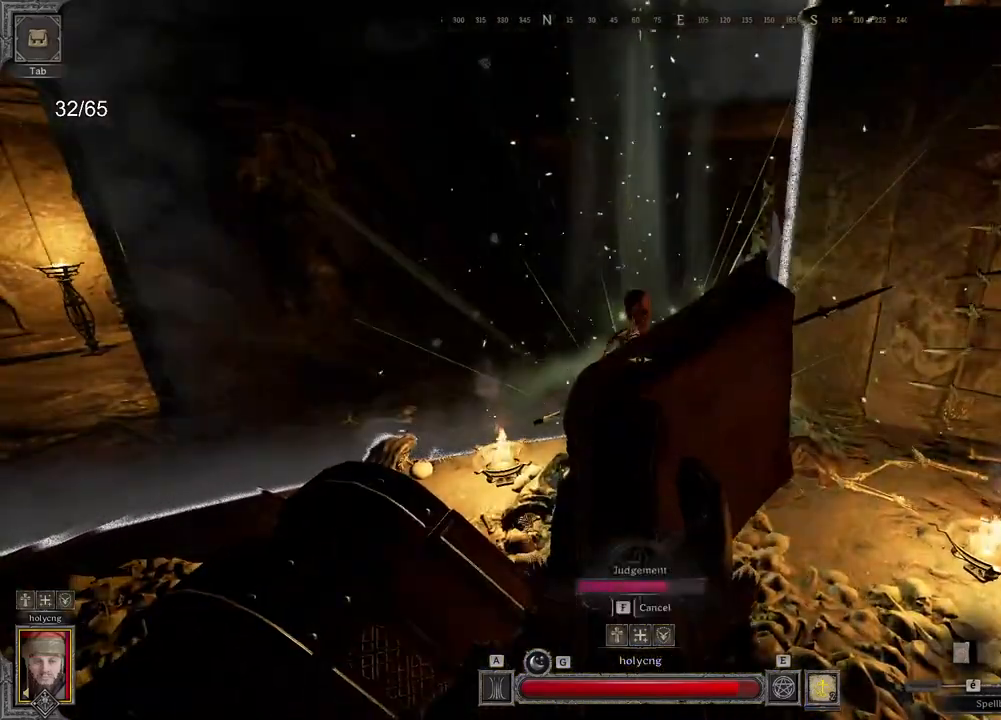
{"keys": ["d"], "mouse": [], "events": [[433, "a", "up"], [433, "d", "down"]]}
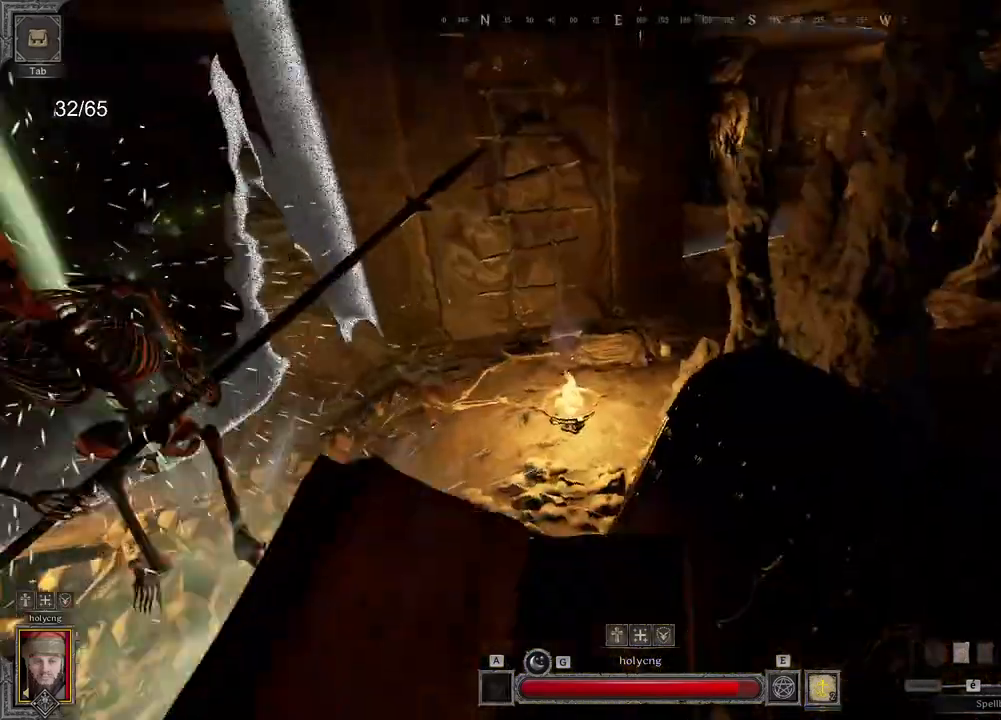
{"keys": ["s"], "mouse": [], "events": [[83, "space", "down"], [183, "space", "up"], [433, "d", "up"], [433, "s", "down"]]}
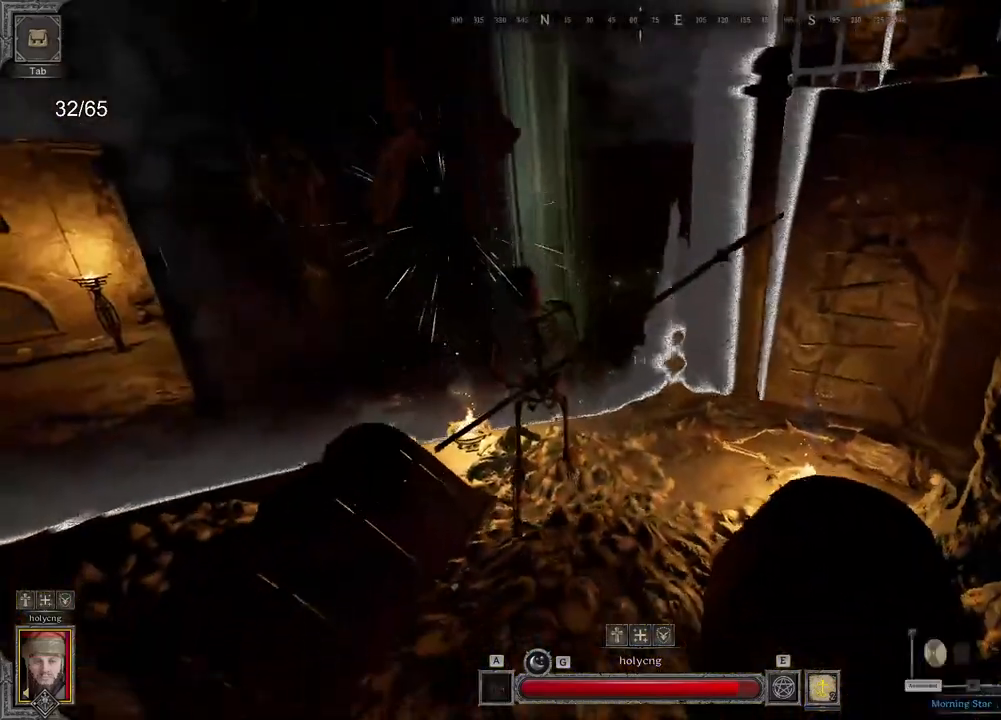
{"keys": ["q", "z"], "mouse": ["left"], "events": [[117, "q", "down"], [183, "s", "up"], [467, "z", "down"], [500, "mouse_left", "down"]]}
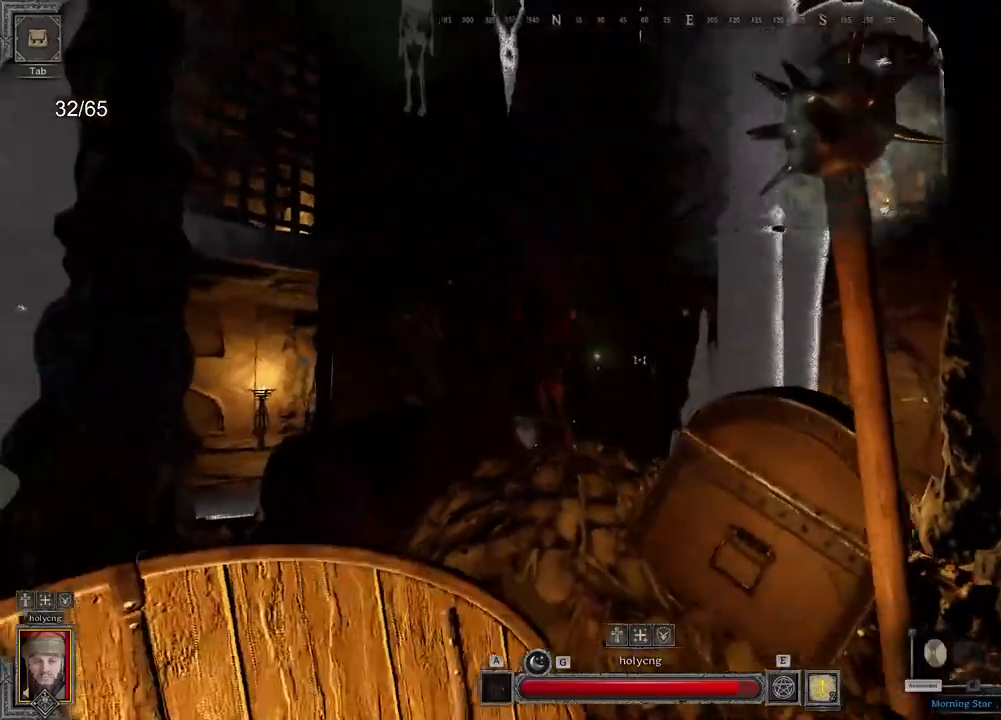
{"keys": ["z"], "mouse": ["left"], "events": [[233, "q", "up"]]}
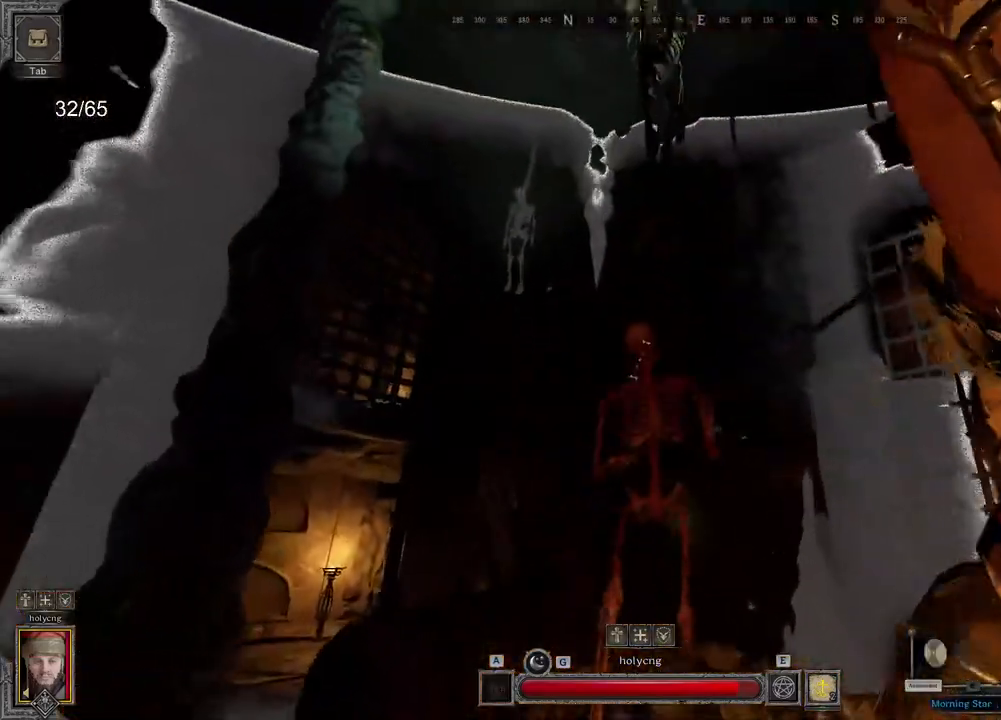
{"keys": ["q", "s"], "mouse": ["left"], "events": [[283, "q", "down"], [317, "z", "up"], [450, "s", "down"]]}
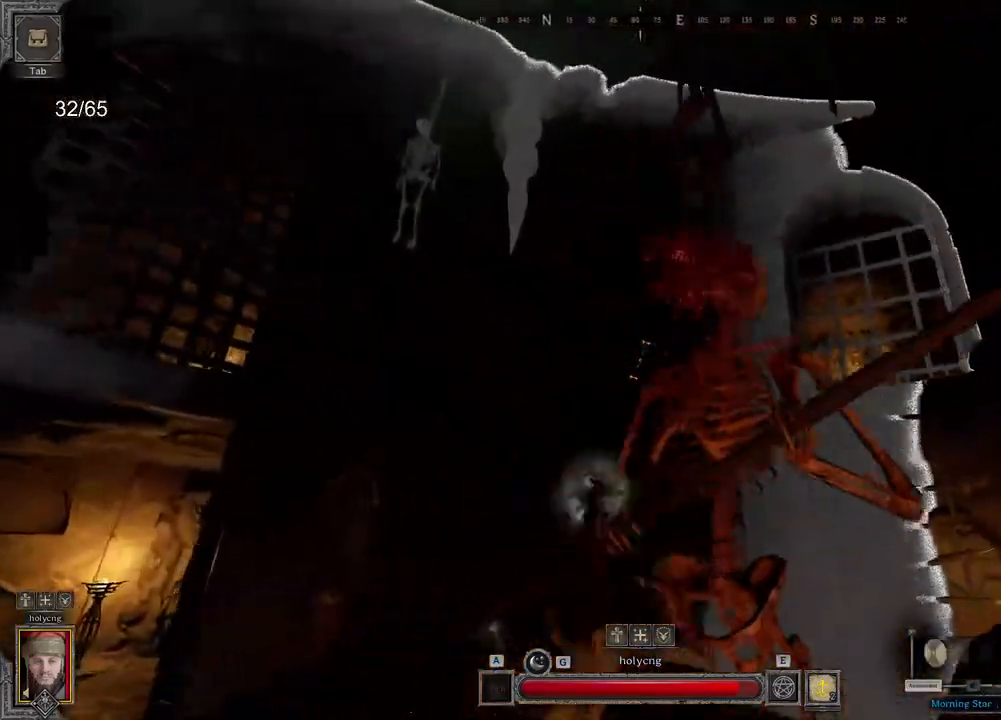
{"keys": ["d"], "mouse": ["left"], "events": [[300, "d", "down"], [300, "s", "up"], [317, "q", "up"]]}
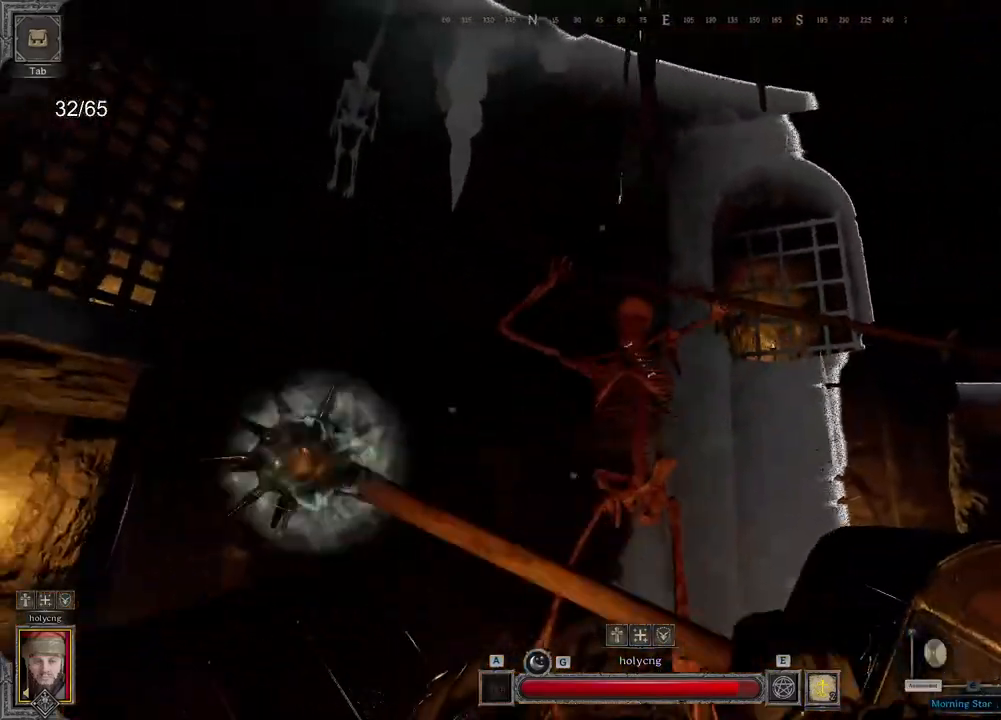
{"keys": ["d"], "mouse": ["left"], "events": []}
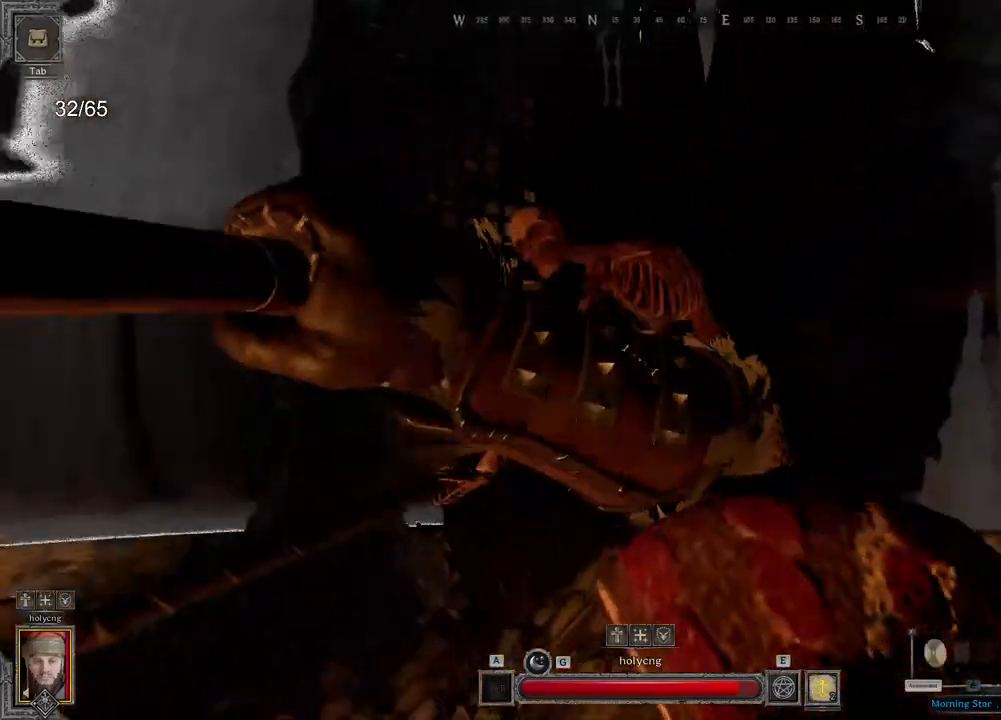
{"keys": ["q"], "mouse": ["left"], "events": [[267, "z", "down"], [300, "d", "up"], [383, "q", "down"], [400, "z", "up"]]}
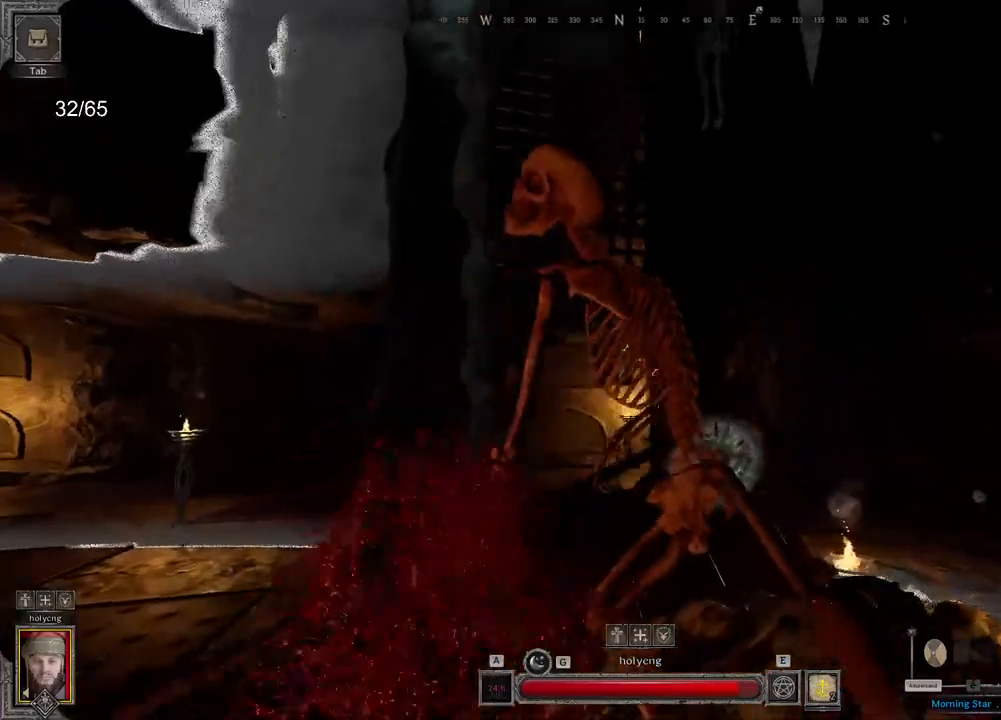
{"keys": ["q"], "mouse": ["left"], "events": [[50, "s", "down"], [467, "s", "up"]]}
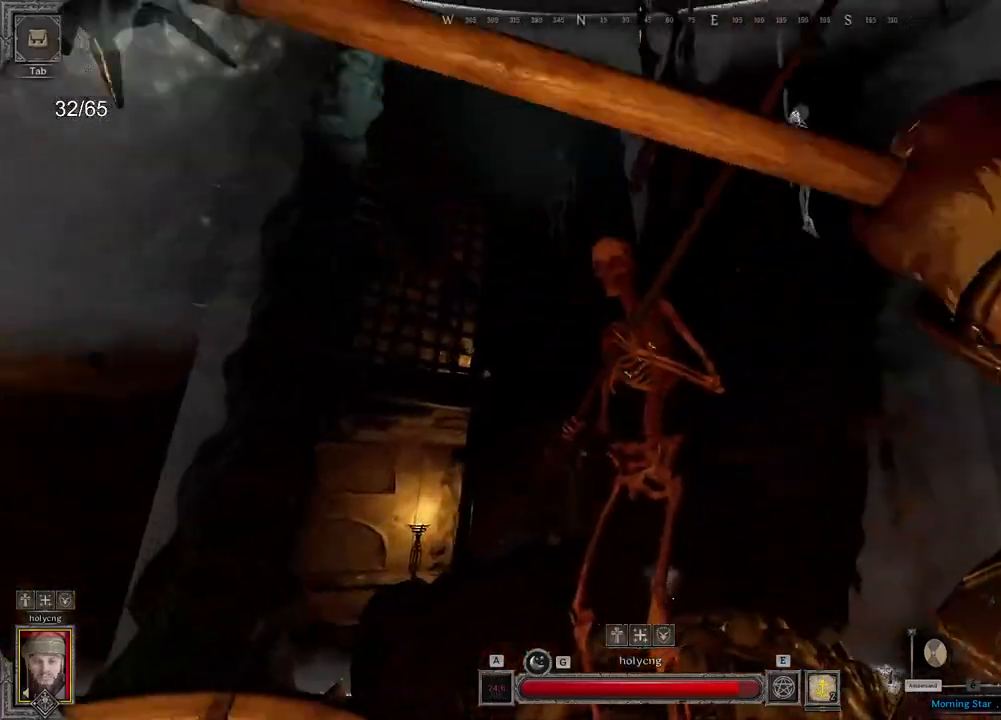
{"keys": [], "mouse": ["left"], "events": [[67, "q", "up"], [133, "z", "down"], [483, "z", "up"]]}
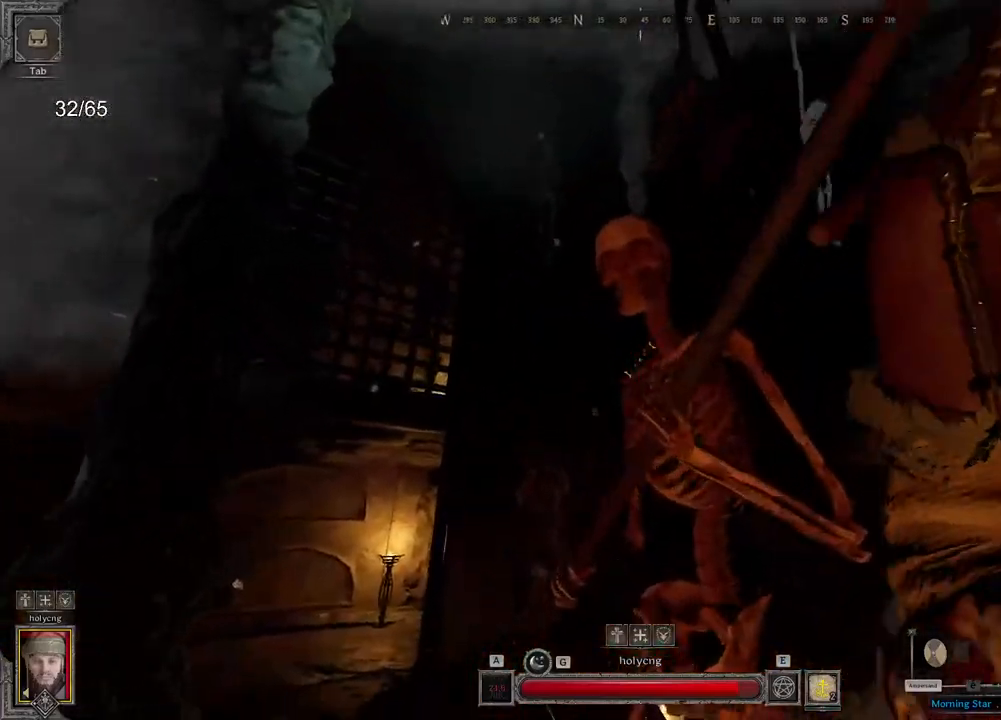
{"keys": ["s"], "mouse": [], "events": [[33, "mouse_left", "up"], [83, "s", "down"]]}
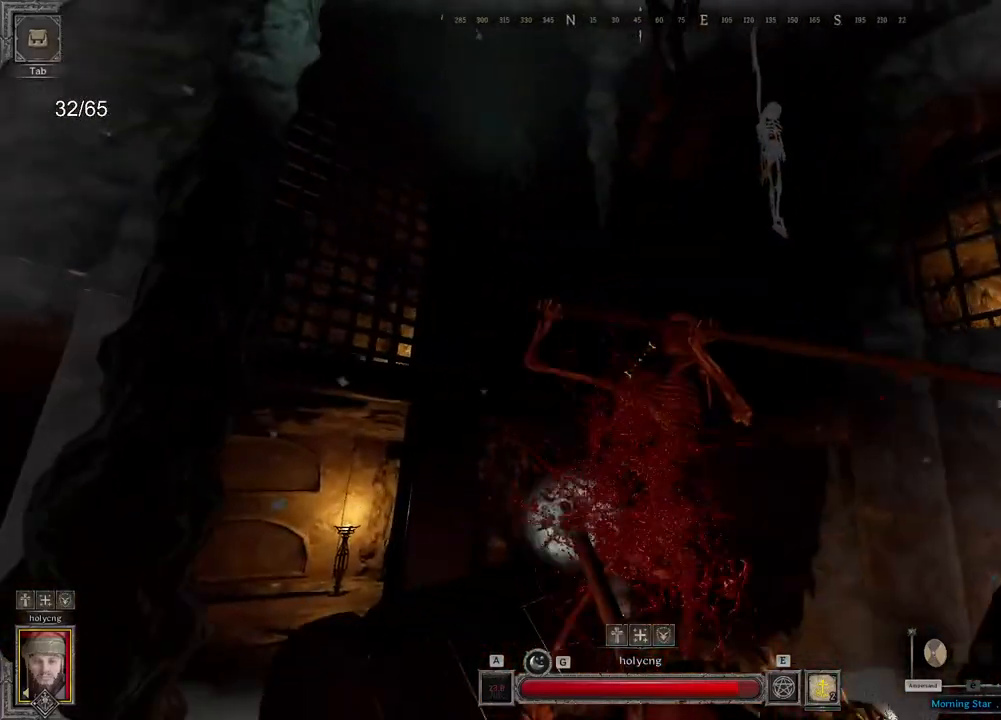
{"keys": ["q"], "mouse": ["left"], "events": [[83, "q", "down"], [117, "s", "up"], [383, "mouse_left", "down"]]}
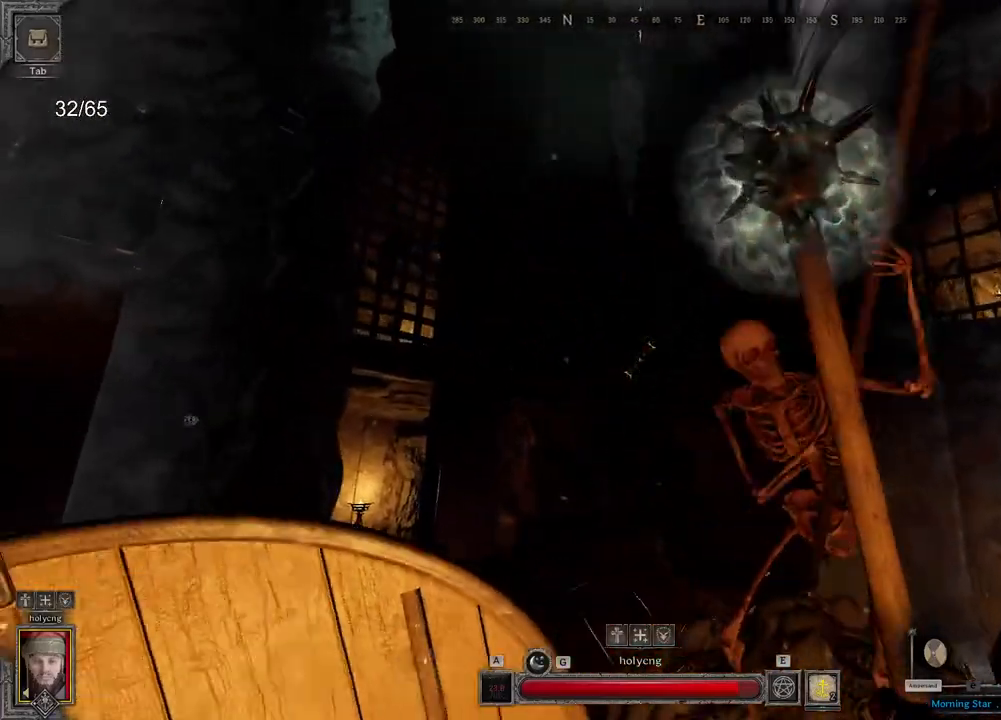
{"keys": ["z"], "mouse": ["left"], "events": [[283, "d", "down"], [283, "q", "up"], [367, "z", "down"], [450, "d", "up"]]}
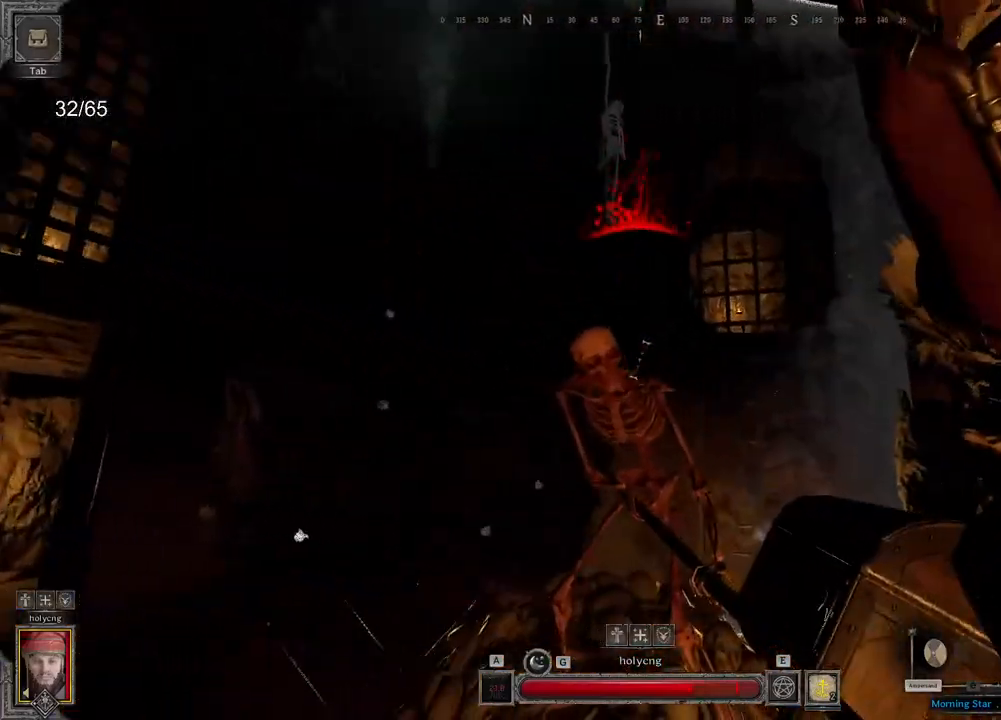
{"keys": ["d", "s"], "mouse": [], "events": [[267, "mouse_left", "up"], [333, "z", "up"], [383, "d", "down"], [467, "s", "down"]]}
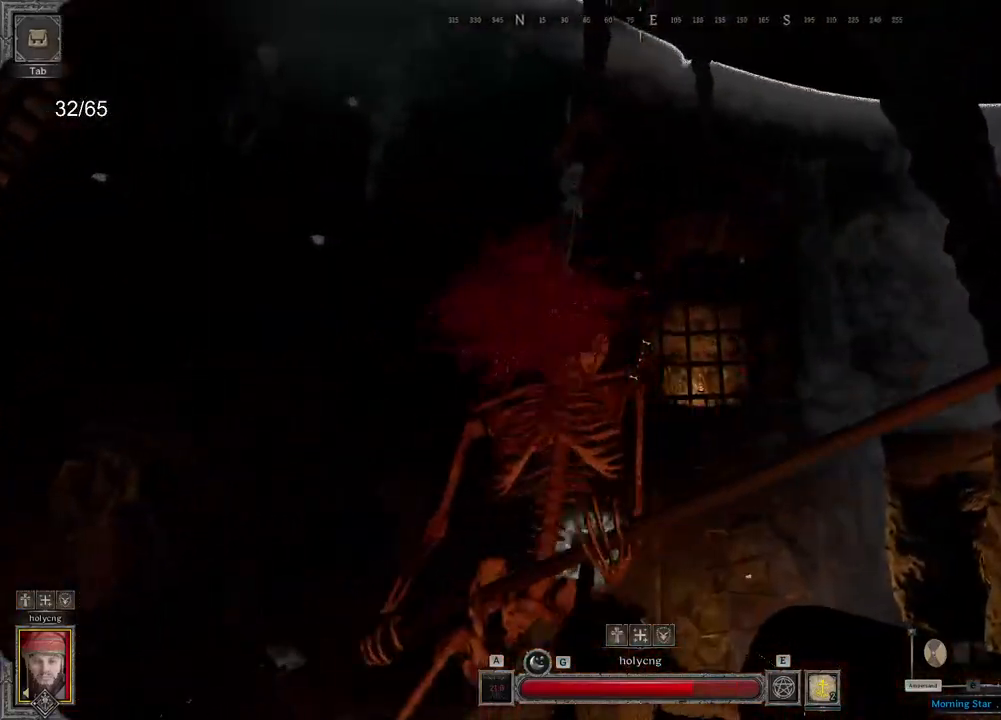
{"keys": ["z"], "mouse": [], "events": [[350, "s", "up"], [383, "d", "up"], [483, "q", "down"], [483, "z", "down"], [500, "q", "up"]]}
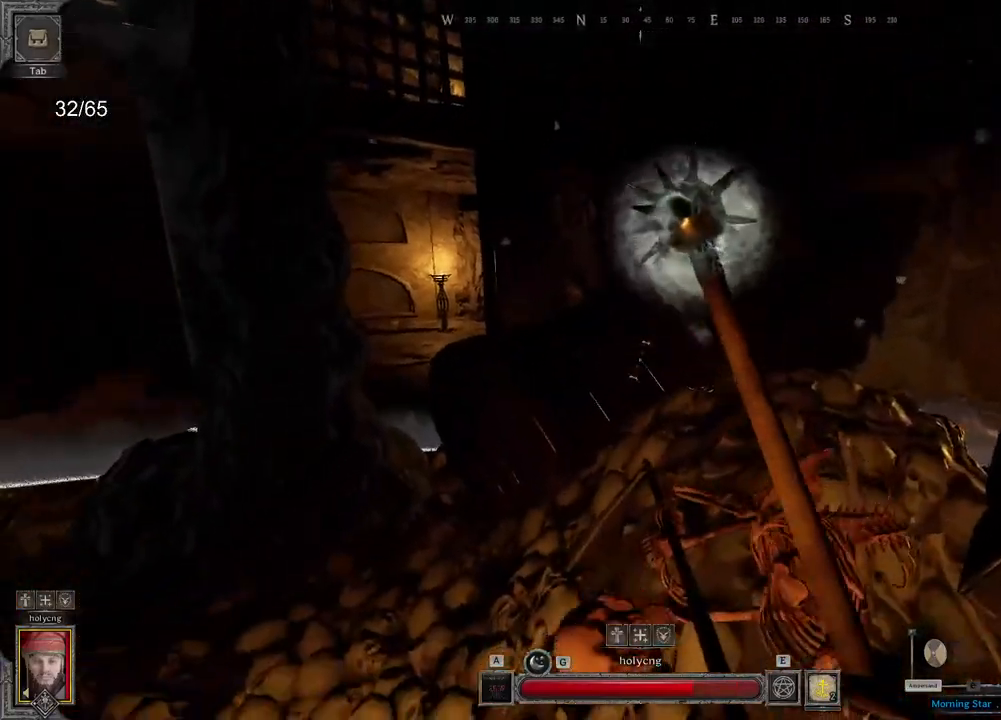
{"keys": [], "mouse": [], "events": [[267, "z", "up"]]}